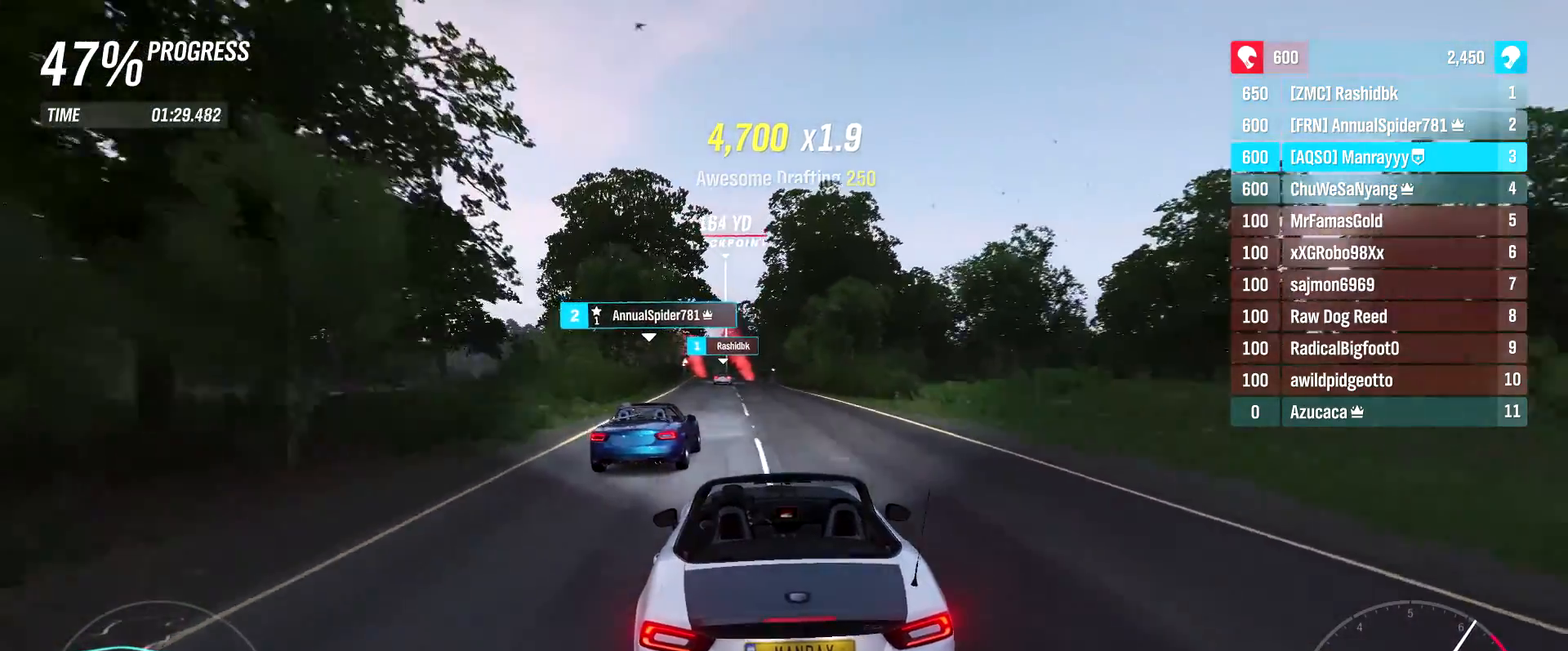
Gameplay with a controller (Xbox layout); each line is a JSON object with the inputs held at the frame after it. "events" lists button and stick changes between this image and that frame as [ms after this image, input, new state], when the widget could be followed in between.
{"buttons": ["R2"], "left_stick": "center", "right_stick": "center", "events": [[17, "left_stick", "center"], [250, "left_stick", "left"], [383, "left_stick", "center"]]}
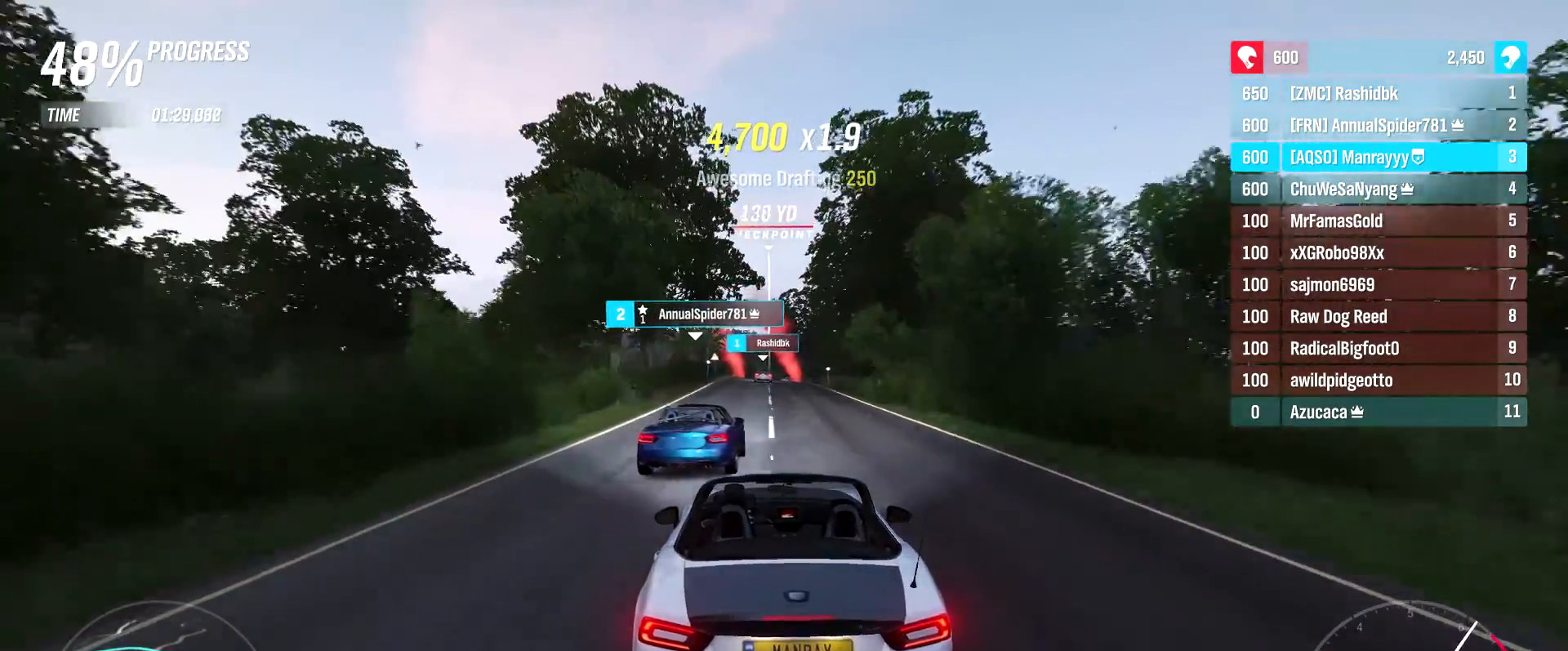
{"buttons": ["R2"], "left_stick": "up-right", "right_stick": "center", "events": [[367, "left_stick", "up-right"]]}
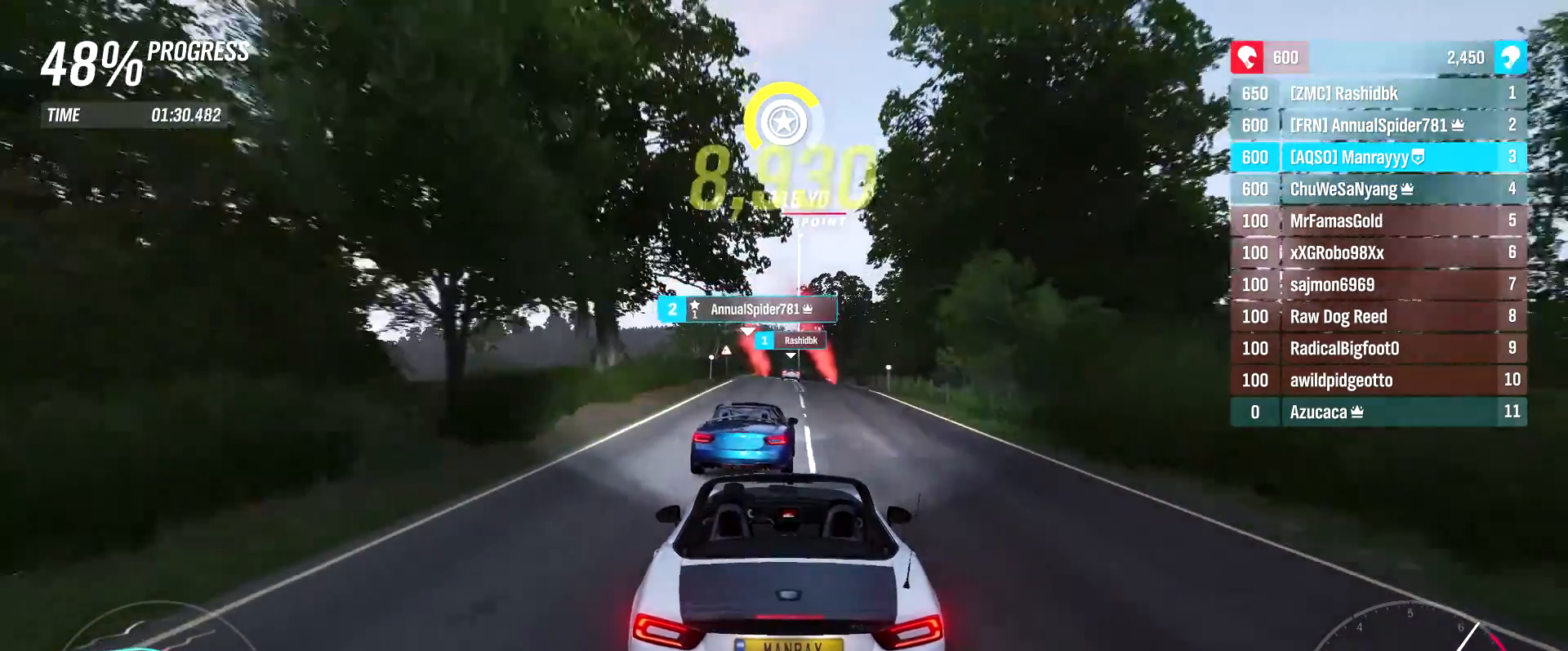
{"buttons": ["R2"], "left_stick": "center", "right_stick": "center", "events": [[17, "left_stick", "center"], [150, "left_stick", "right"], [300, "left_stick", "center"]]}
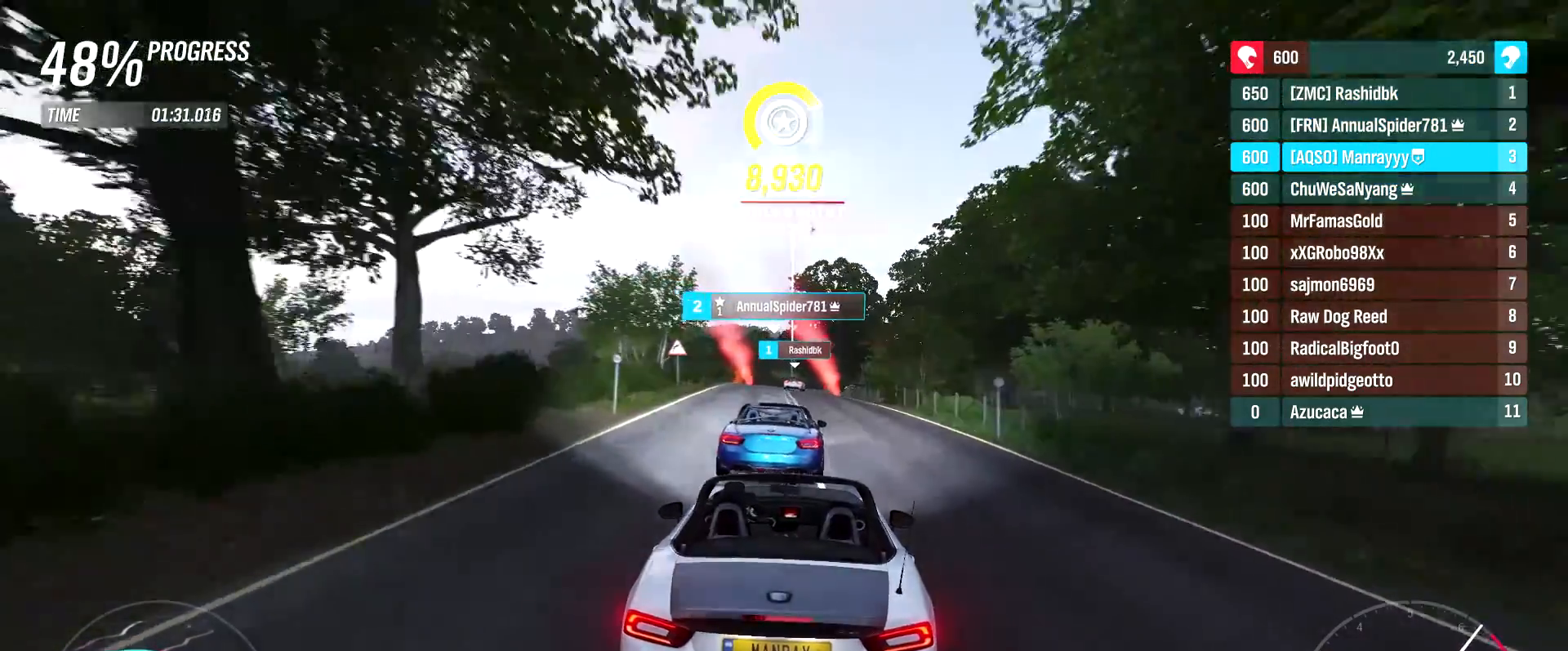
{"buttons": ["R2"], "left_stick": "right", "right_stick": "center", "events": [[33, "B", "down"], [150, "left_stick", "up-right"], [183, "B", "up"], [333, "left_stick", "center"], [467, "left_stick", "right"]]}
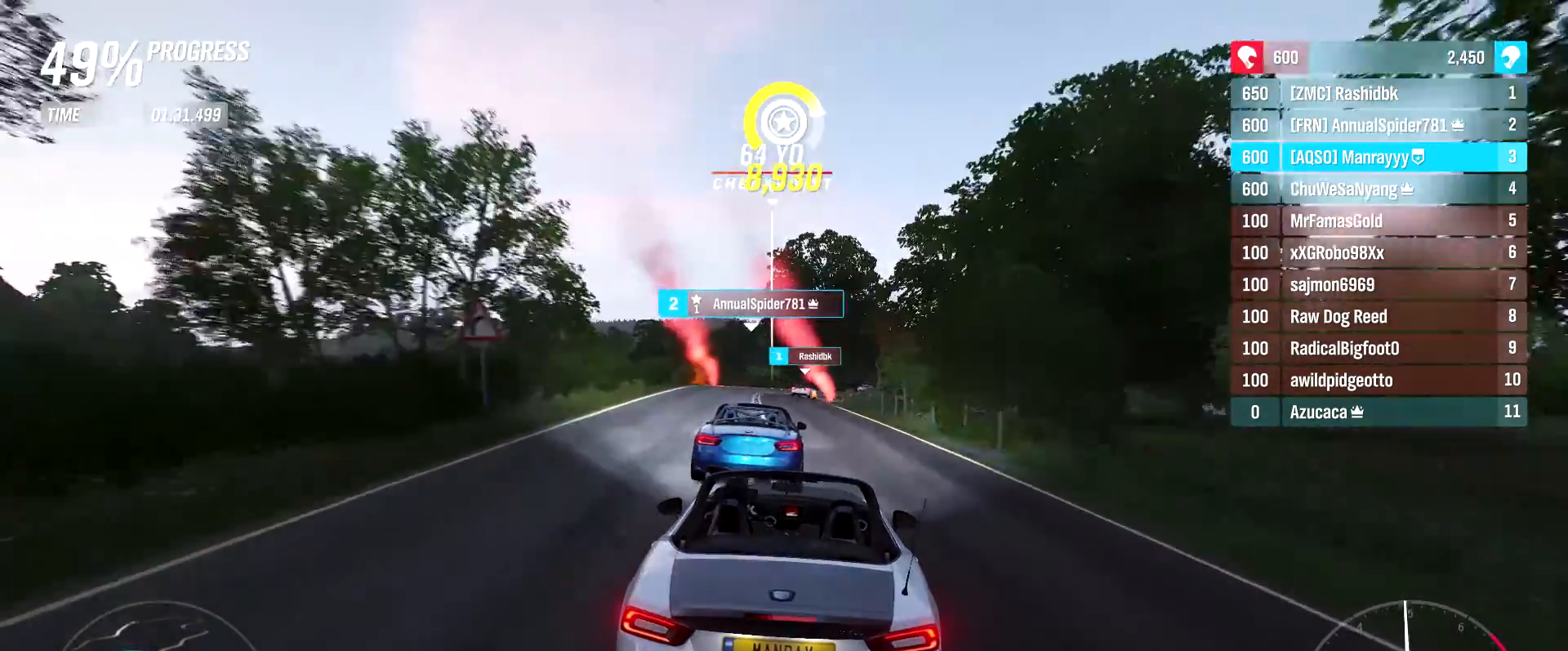
{"buttons": ["R2"], "left_stick": "right", "right_stick": "center", "events": [[133, "left_stick", "center"], [350, "left_stick", "right"]]}
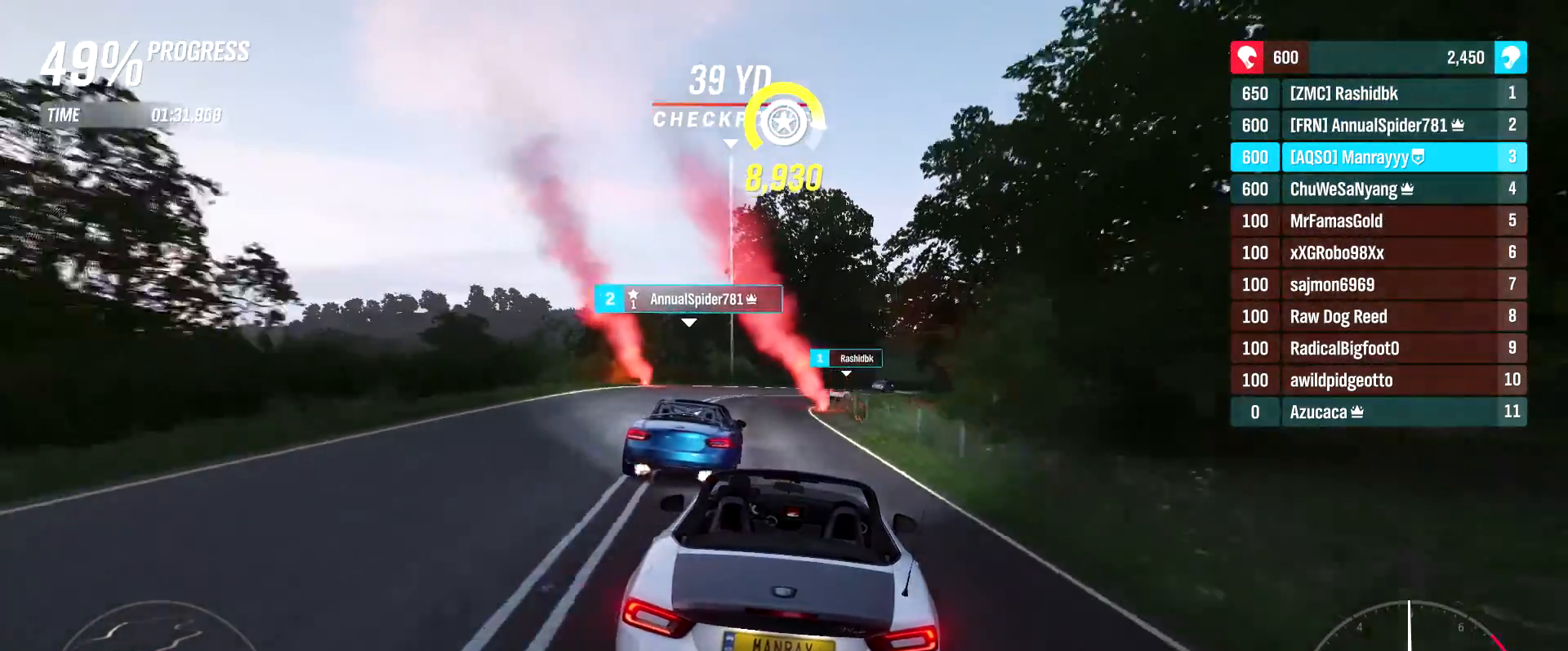
{"buttons": ["R2"], "left_stick": "right", "right_stick": "center", "events": [[117, "left_stick", "center"], [200, "left_stick", "right"]]}
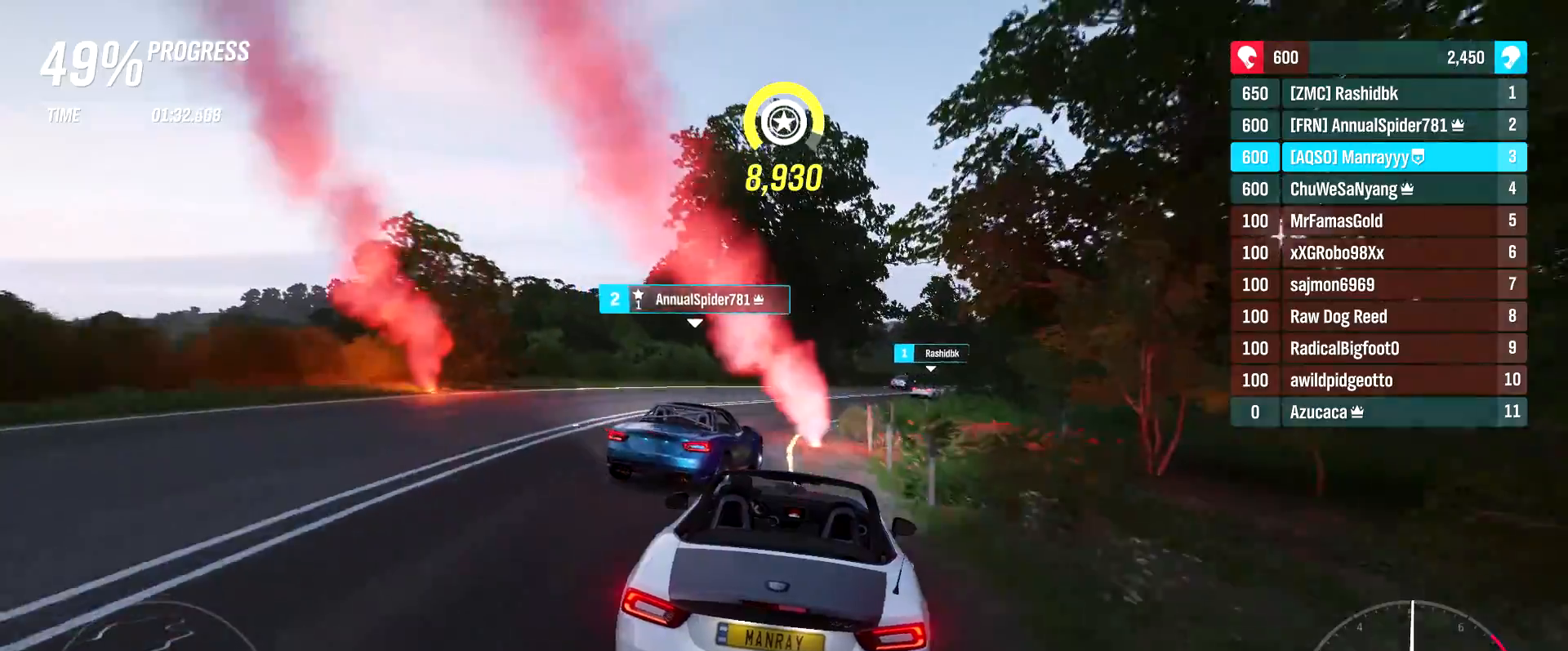
{"buttons": ["R2"], "left_stick": "right", "right_stick": "center", "events": []}
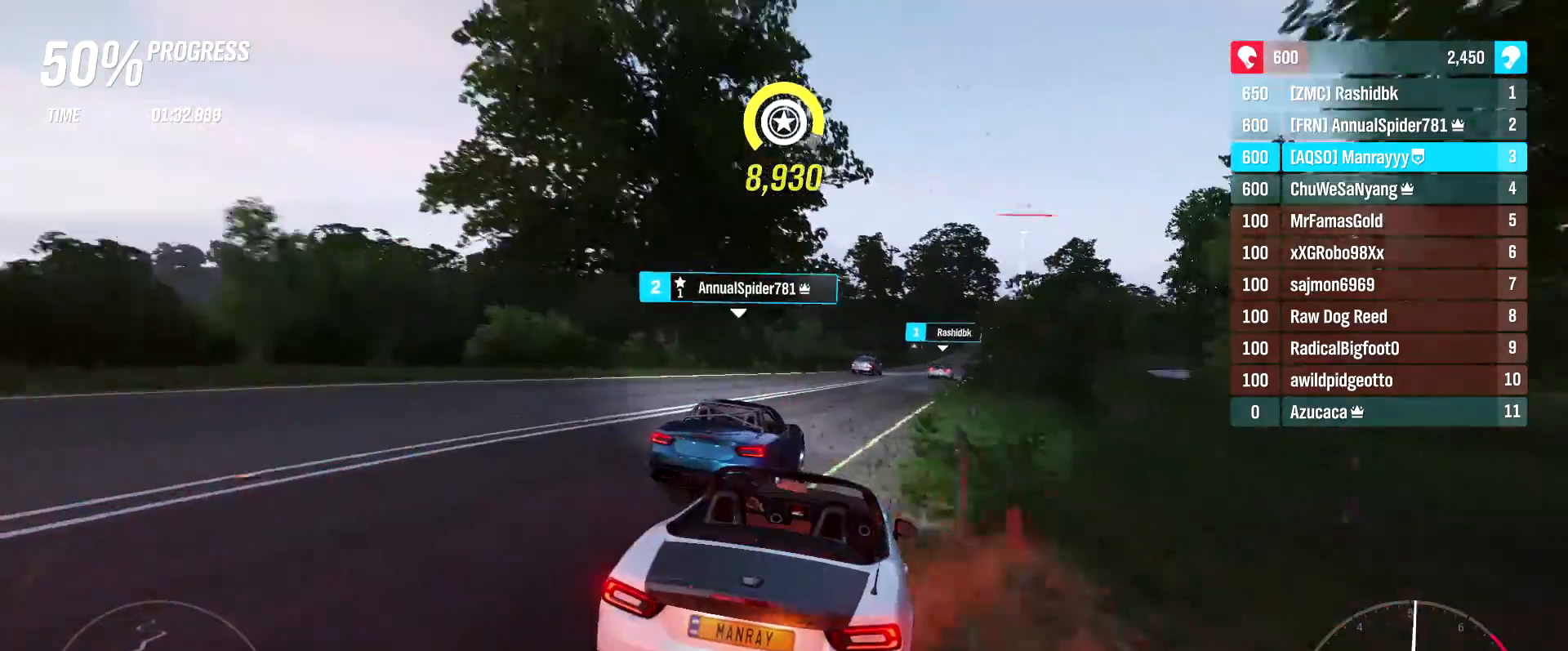
{"buttons": ["R2"], "left_stick": "left", "right_stick": "center", "events": [[317, "left_stick", "left"]]}
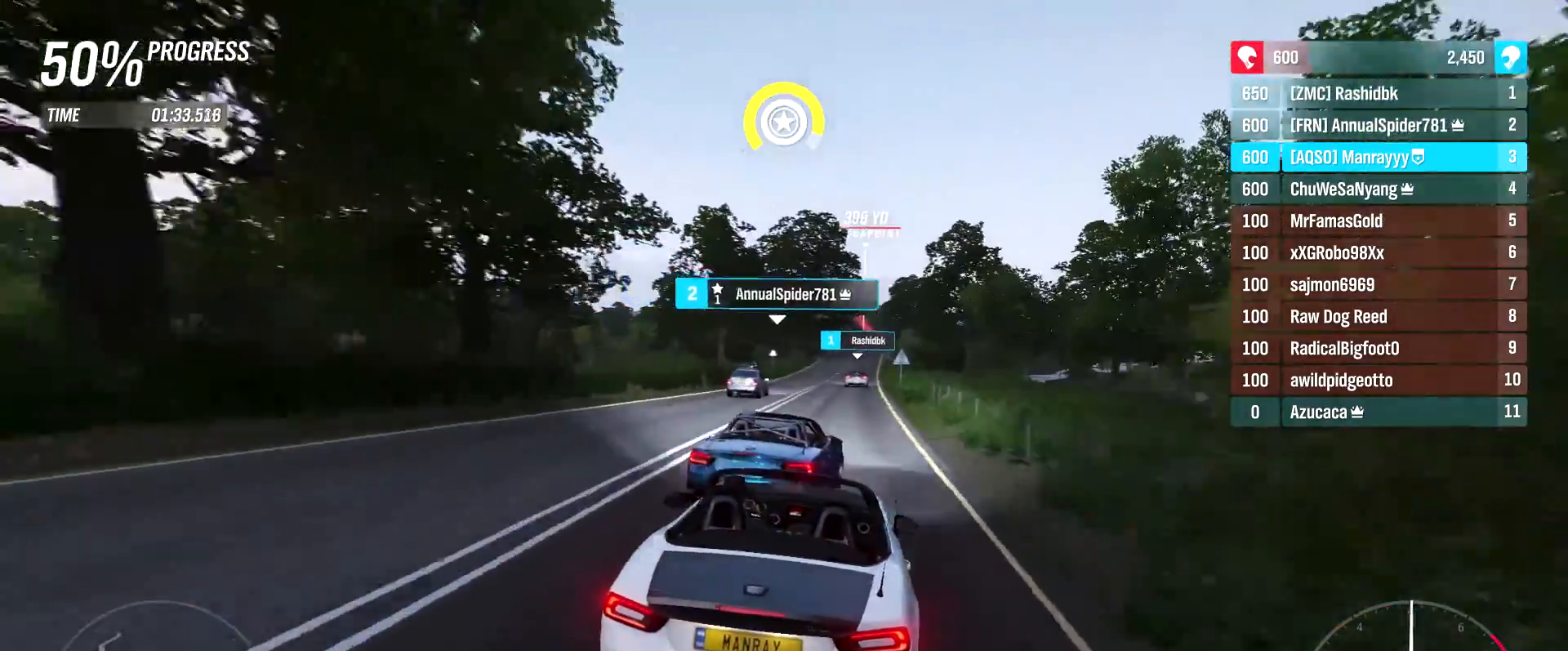
{"buttons": ["R2"], "left_stick": "right", "right_stick": "center", "events": [[133, "left_stick", "center"], [317, "left_stick", "right"]]}
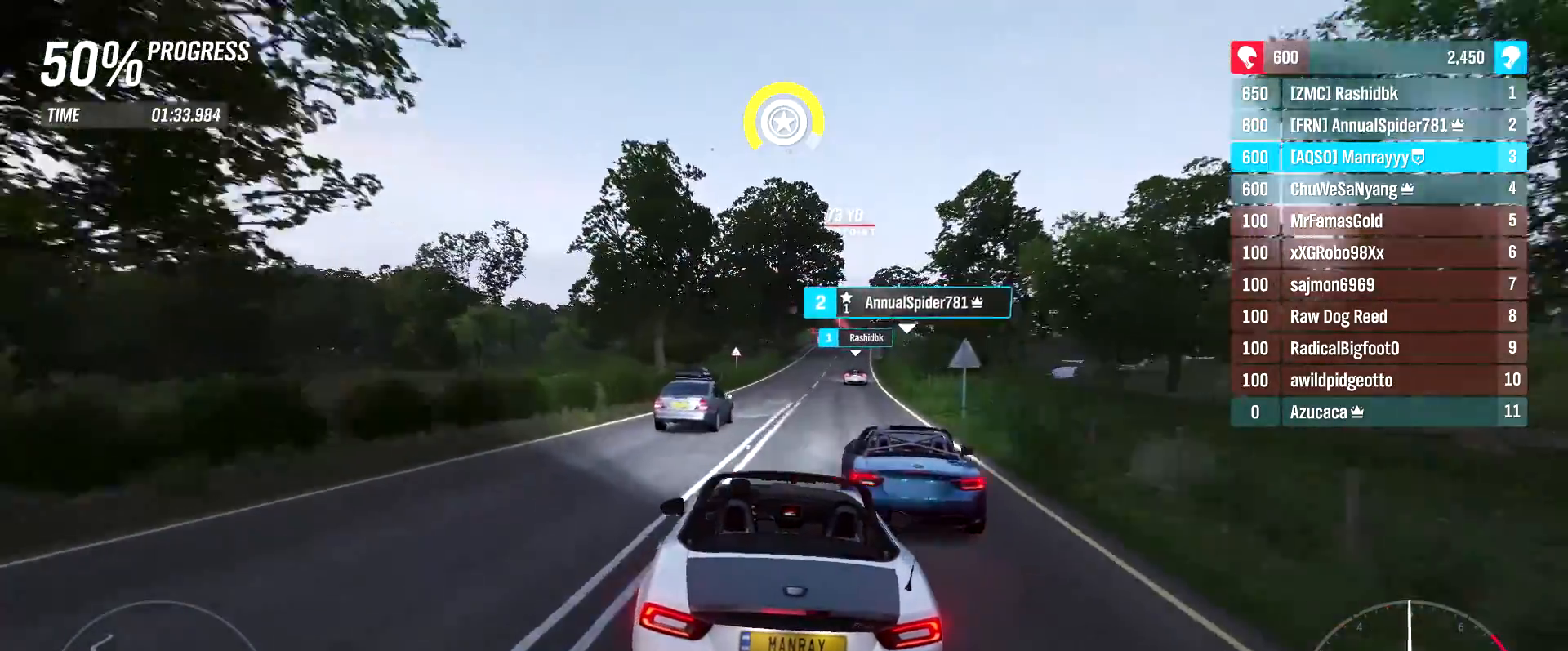
{"buttons": ["R2"], "left_stick": "right", "right_stick": "center", "events": [[17, "left_stick", "center"], [300, "left_stick", "right"]]}
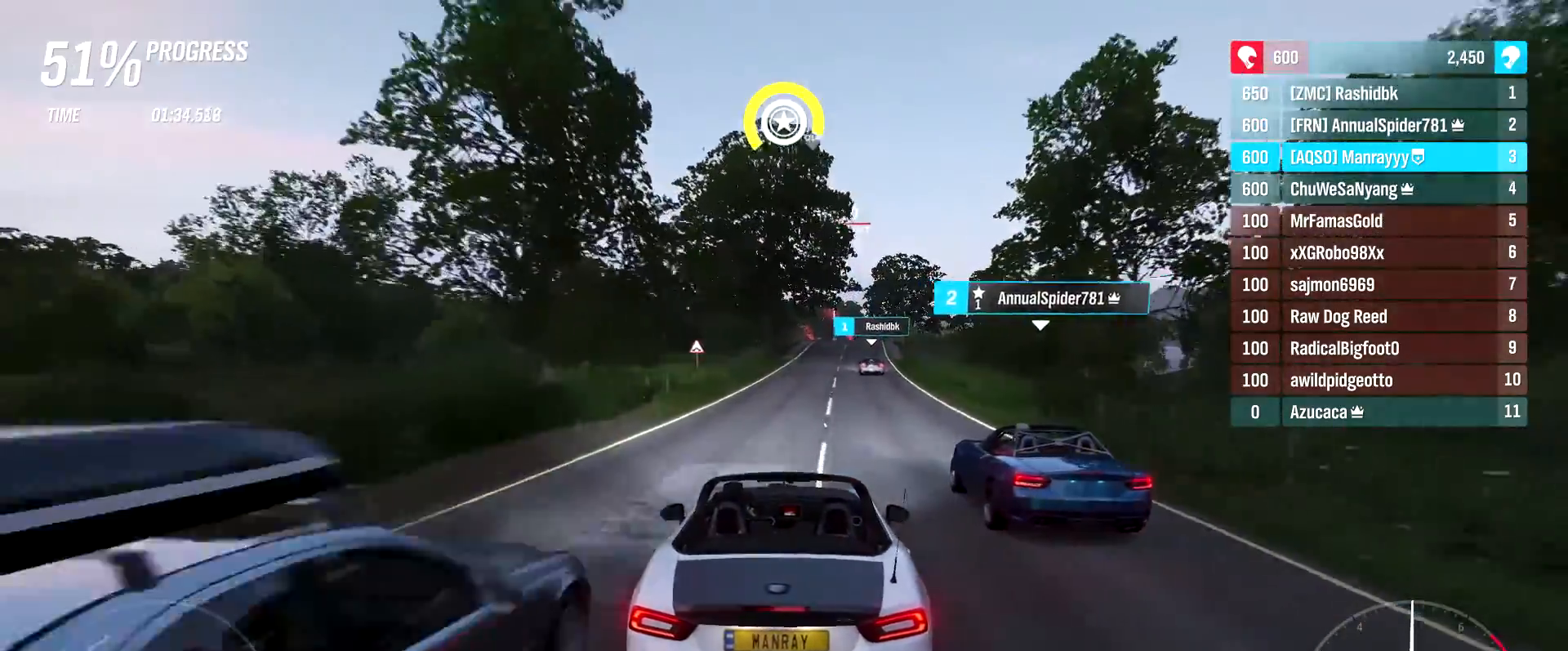
{"buttons": ["R2"], "left_stick": "center", "right_stick": "center", "events": [[50, "left_stick", "center"], [100, "left_stick", "right"], [267, "left_stick", "center"]]}
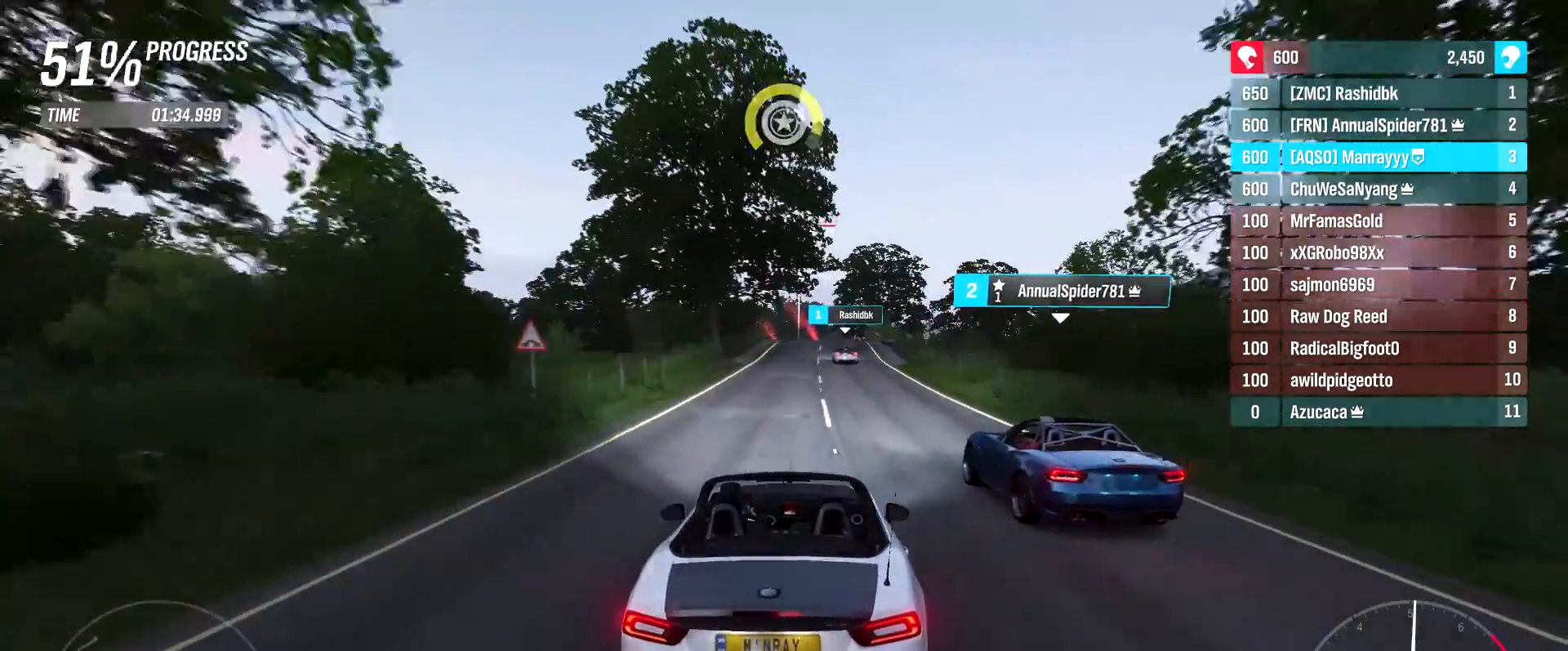
{"buttons": ["R2"], "left_stick": "center", "right_stick": "center", "events": [[83, "left_stick", "left"], [183, "left_stick", "center"]]}
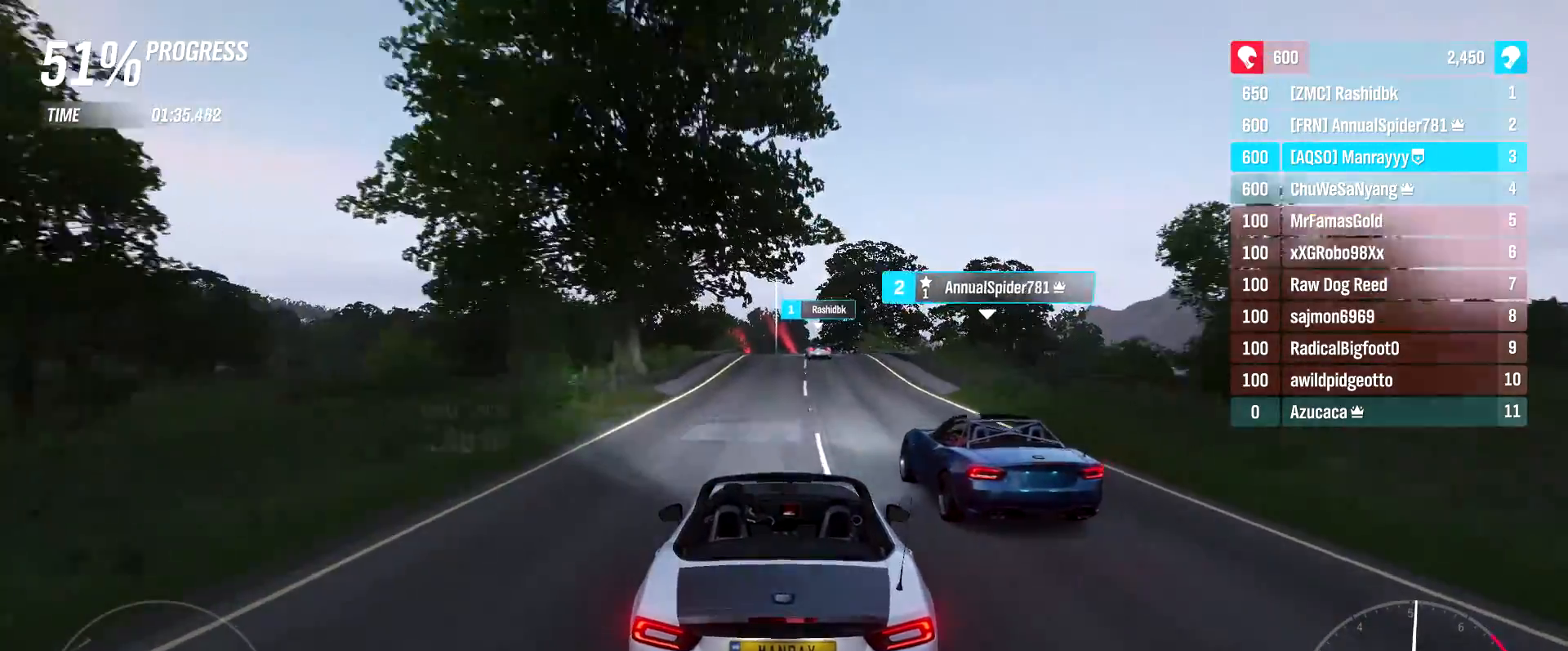
{"buttons": ["R2"], "left_stick": "center", "right_stick": "center", "events": [[183, "left_stick", "right"], [367, "left_stick", "center"]]}
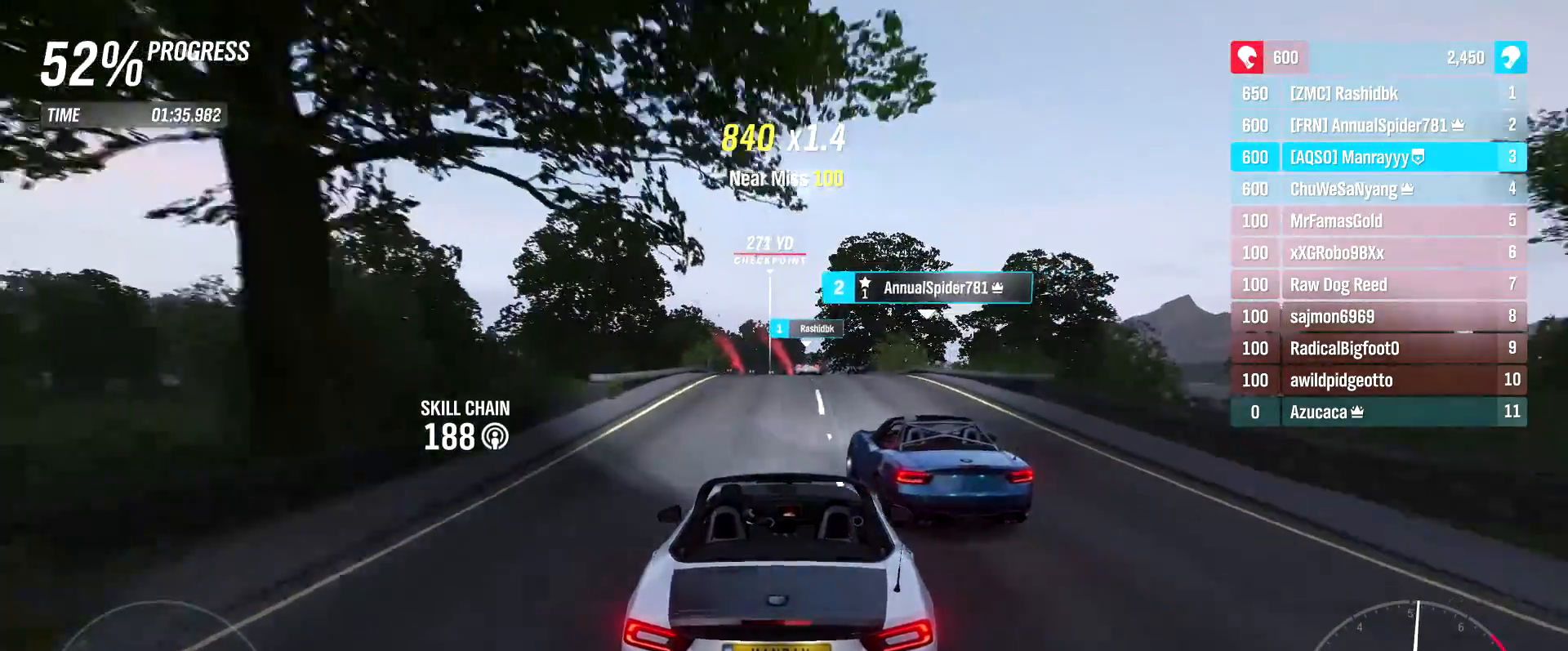
{"buttons": ["R2"], "left_stick": "center", "right_stick": "center", "events": []}
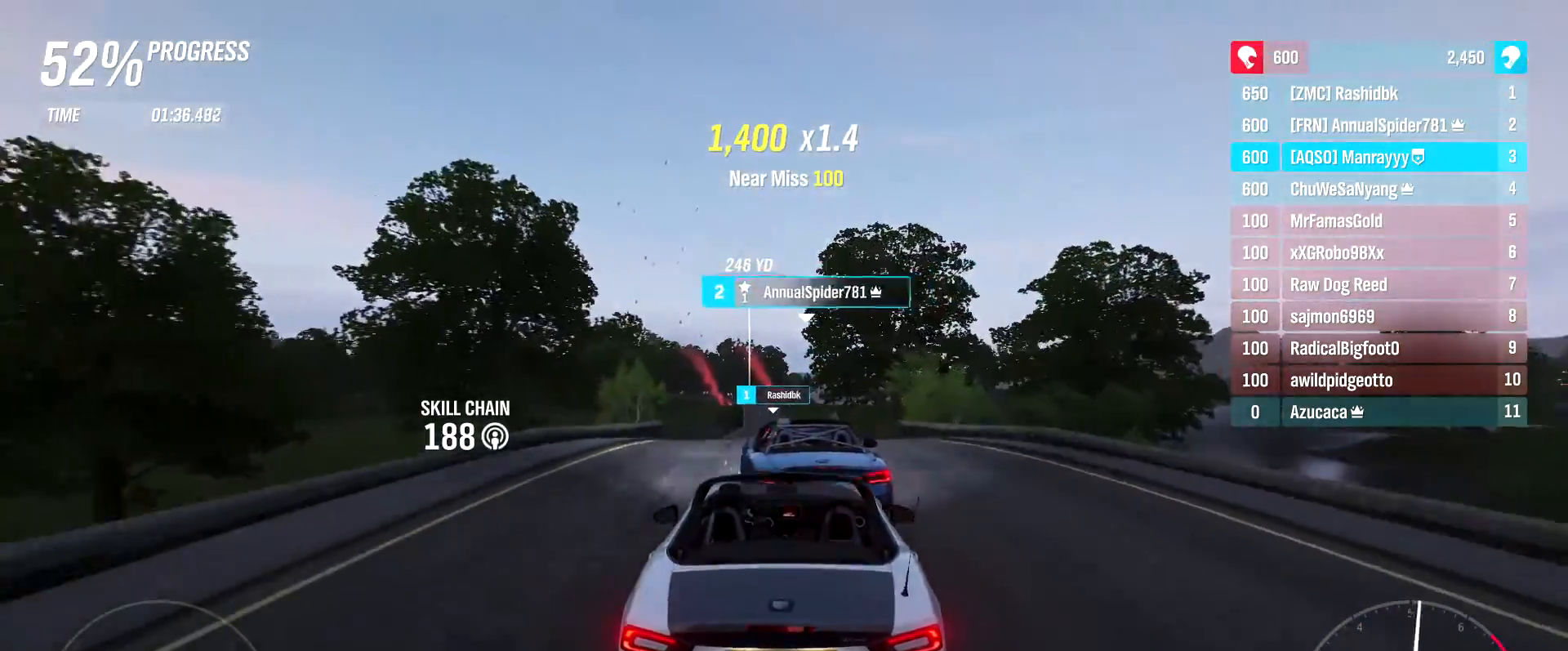
{"buttons": ["R2"], "left_stick": "center", "right_stick": "center", "events": []}
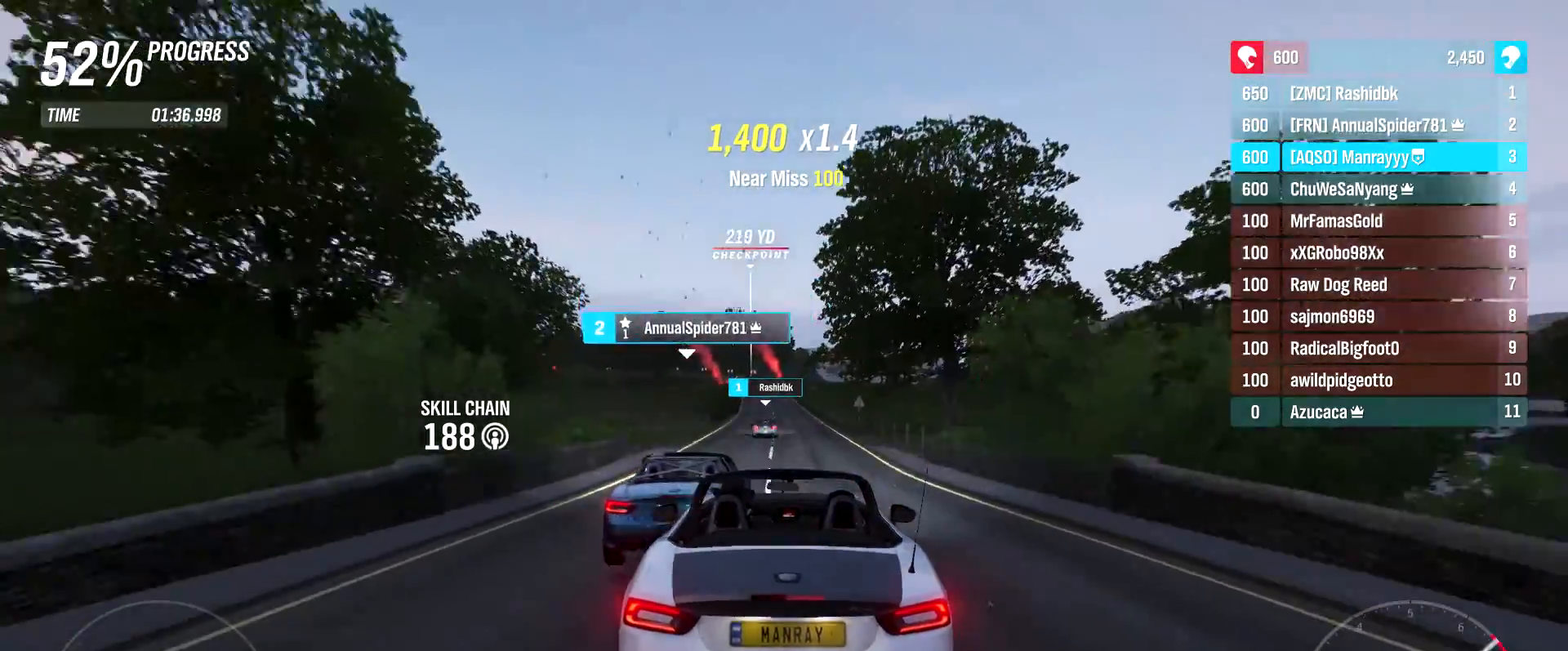
{"buttons": ["R2"], "left_stick": "center", "right_stick": "center", "events": [[283, "left_stick", "right"], [483, "left_stick", "center"]]}
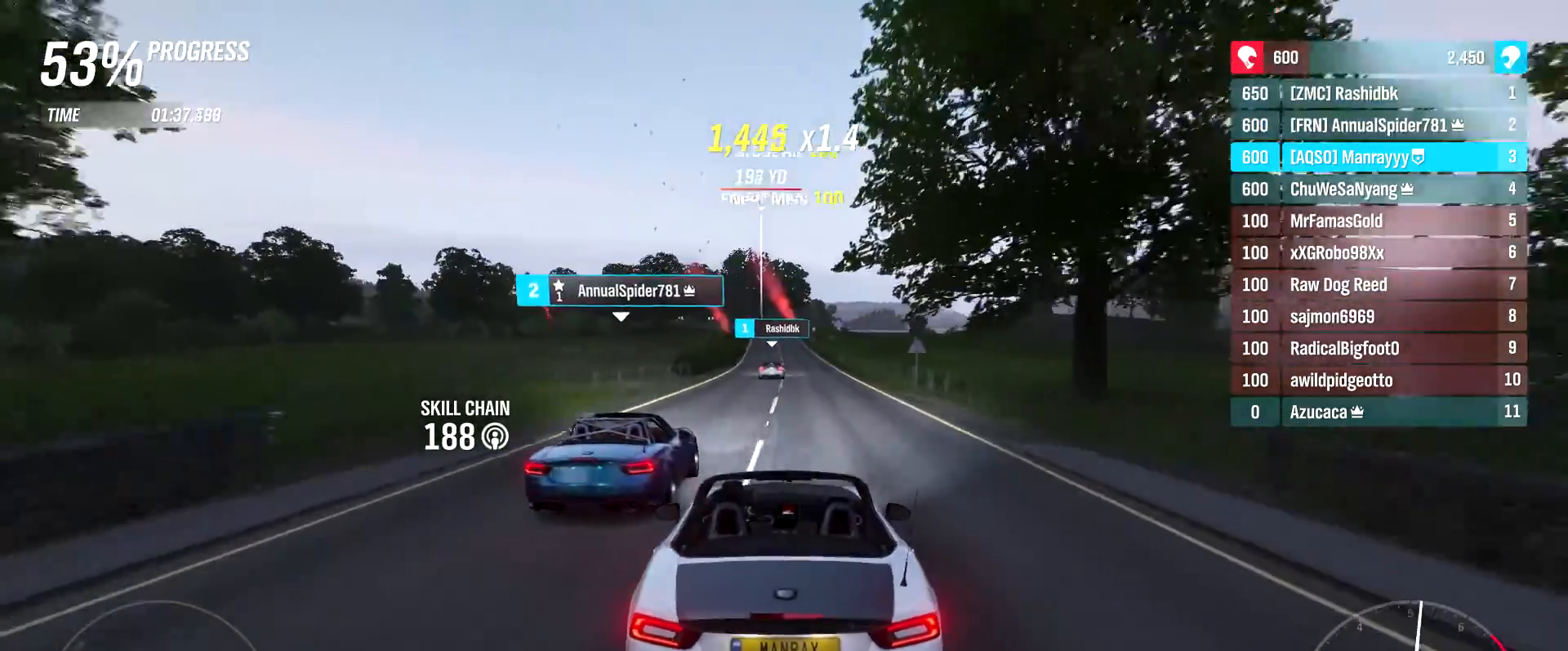
{"buttons": ["R2"], "left_stick": "center", "right_stick": "center", "events": [[83, "left_stick", "right"], [217, "left_stick", "center"]]}
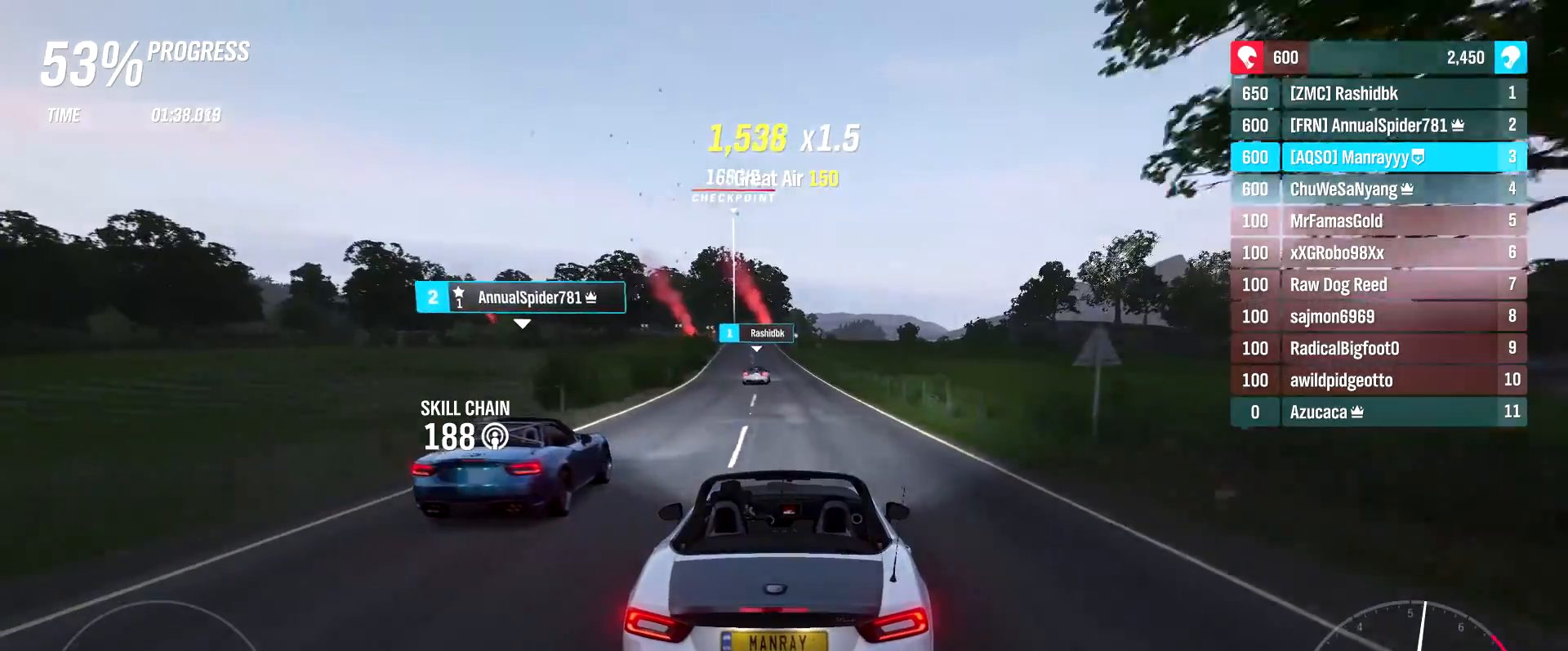
{"buttons": ["R2"], "left_stick": "center", "right_stick": "center", "events": [[50, "left_stick", "left"], [167, "left_stick", "center"]]}
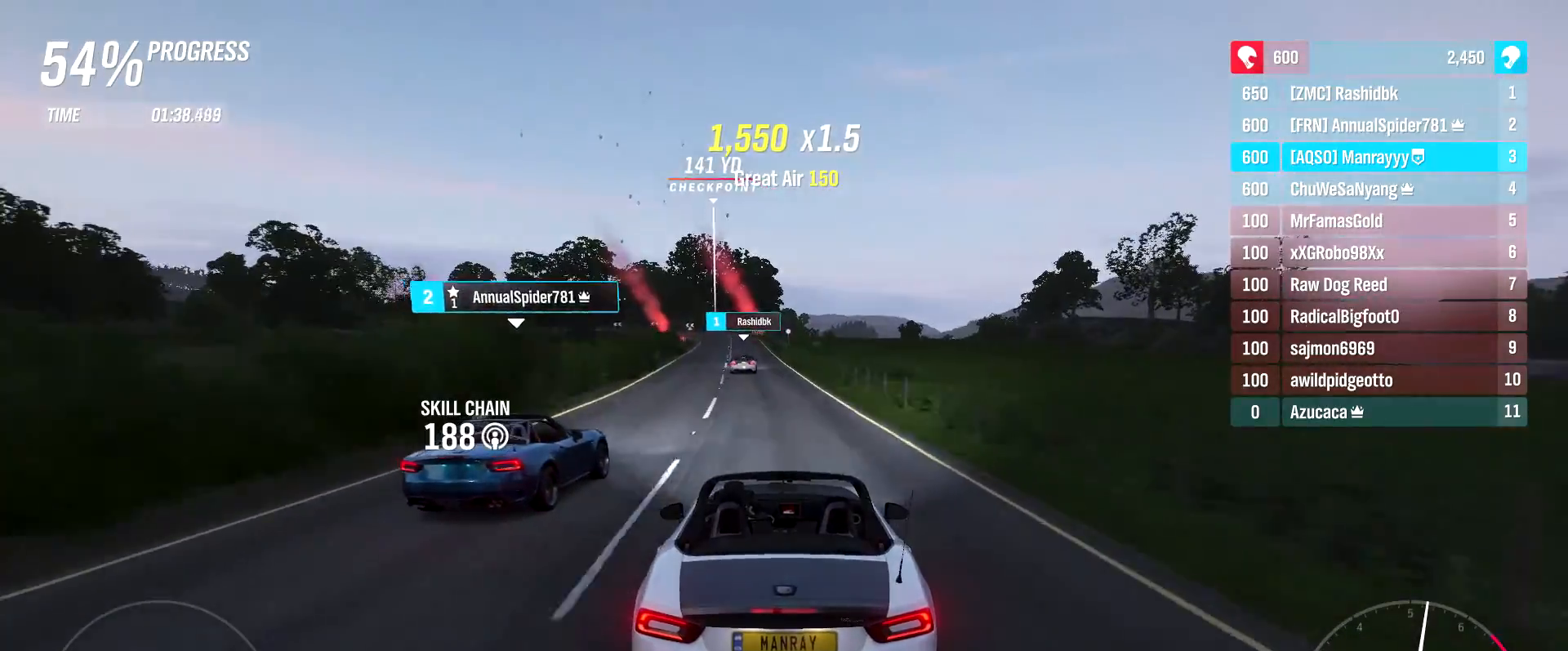
{"buttons": [], "left_stick": "center", "right_stick": "center", "events": [[100, "left_stick", "left"], [267, "left_stick", "center"], [483, "R2", "up"]]}
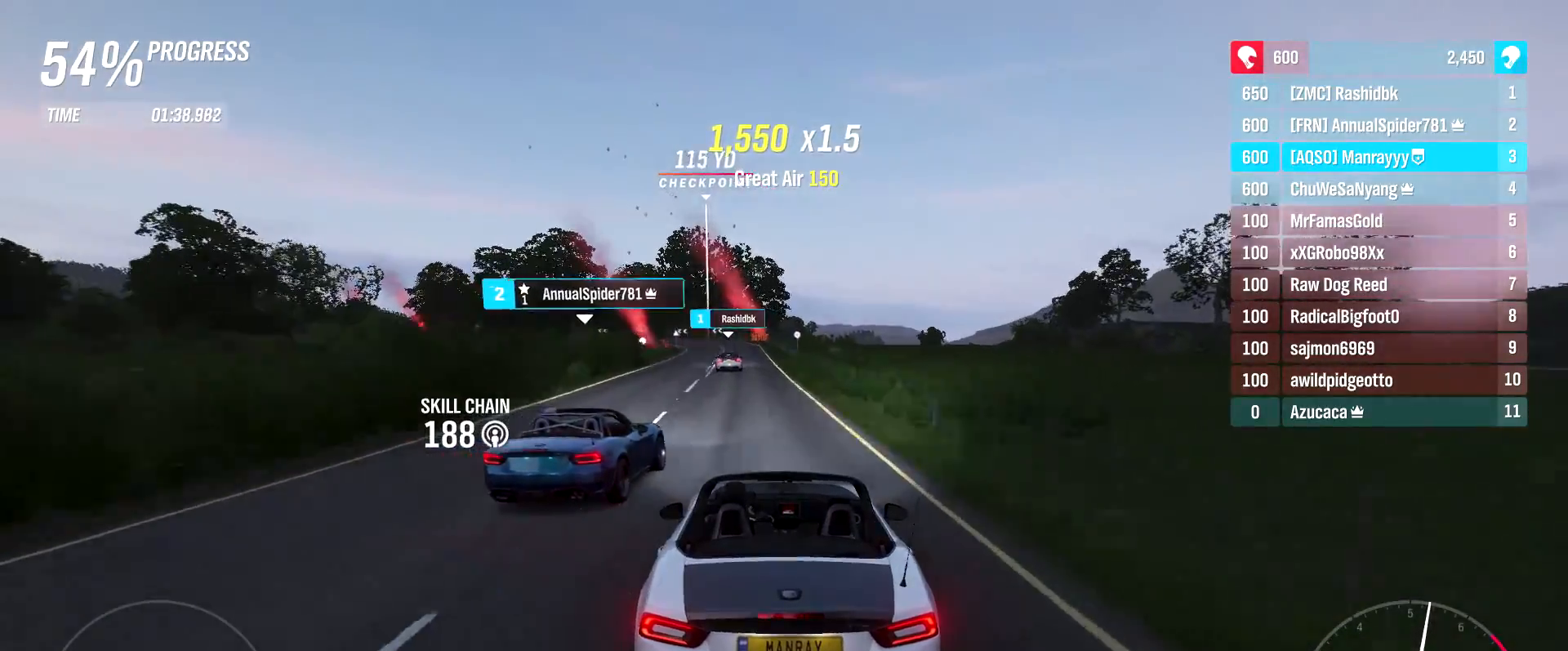
{"buttons": [], "left_stick": "left", "right_stick": "center", "events": [[50, "X", "down"], [67, "left_stick", "left"], [167, "X", "up"], [267, "left_stick", "center"], [383, "left_stick", "left"]]}
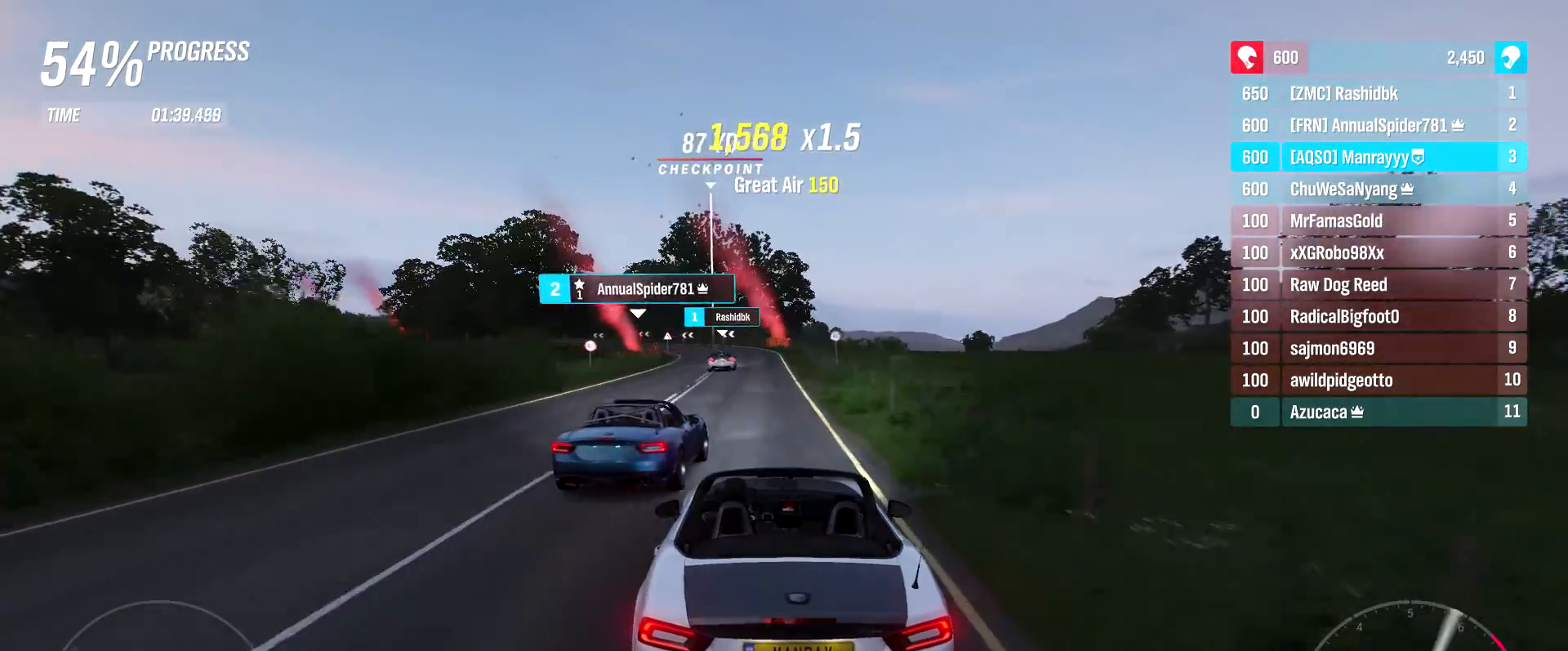
{"buttons": [], "left_stick": "center", "right_stick": "center", "events": [[50, "left_stick", "center"], [167, "X", "down"], [267, "X", "up"], [267, "left_stick", "left"], [450, "left_stick", "center"]]}
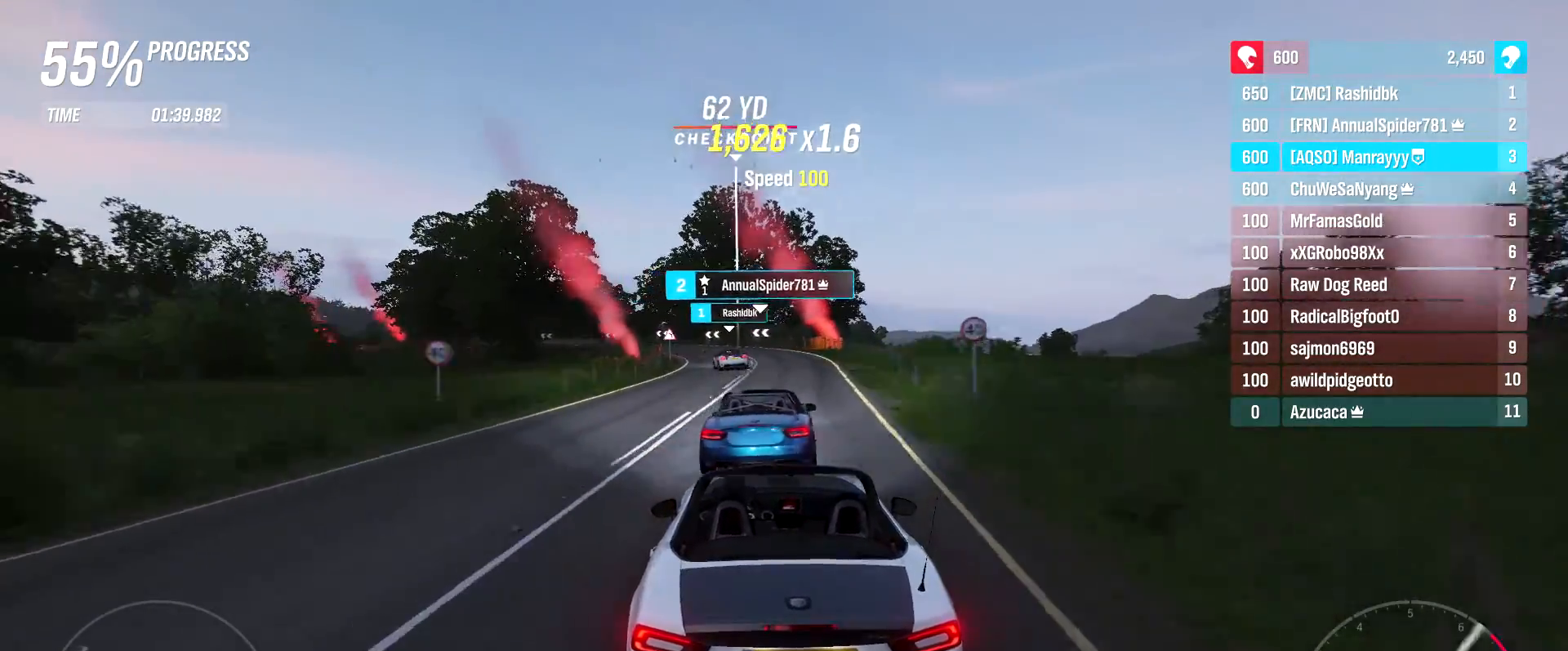
{"buttons": [], "left_stick": "center", "right_stick": "center", "events": [[33, "left_stick", "left"], [367, "left_stick", "center"]]}
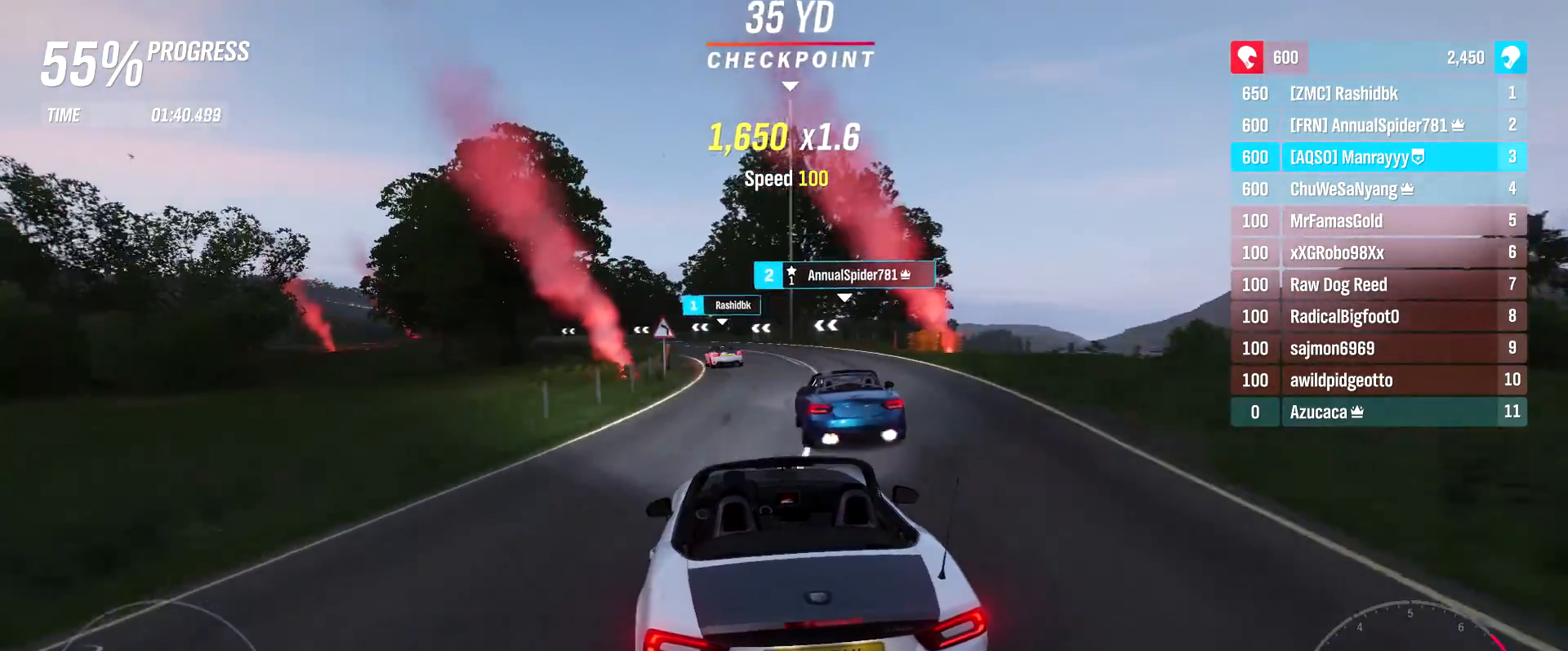
{"buttons": [], "left_stick": "left", "right_stick": "center", "events": [[200, "left_stick", "right"], [350, "L2", "down"], [350, "left_stick", "center"], [400, "left_stick", "left"], [500, "L2", "up"]]}
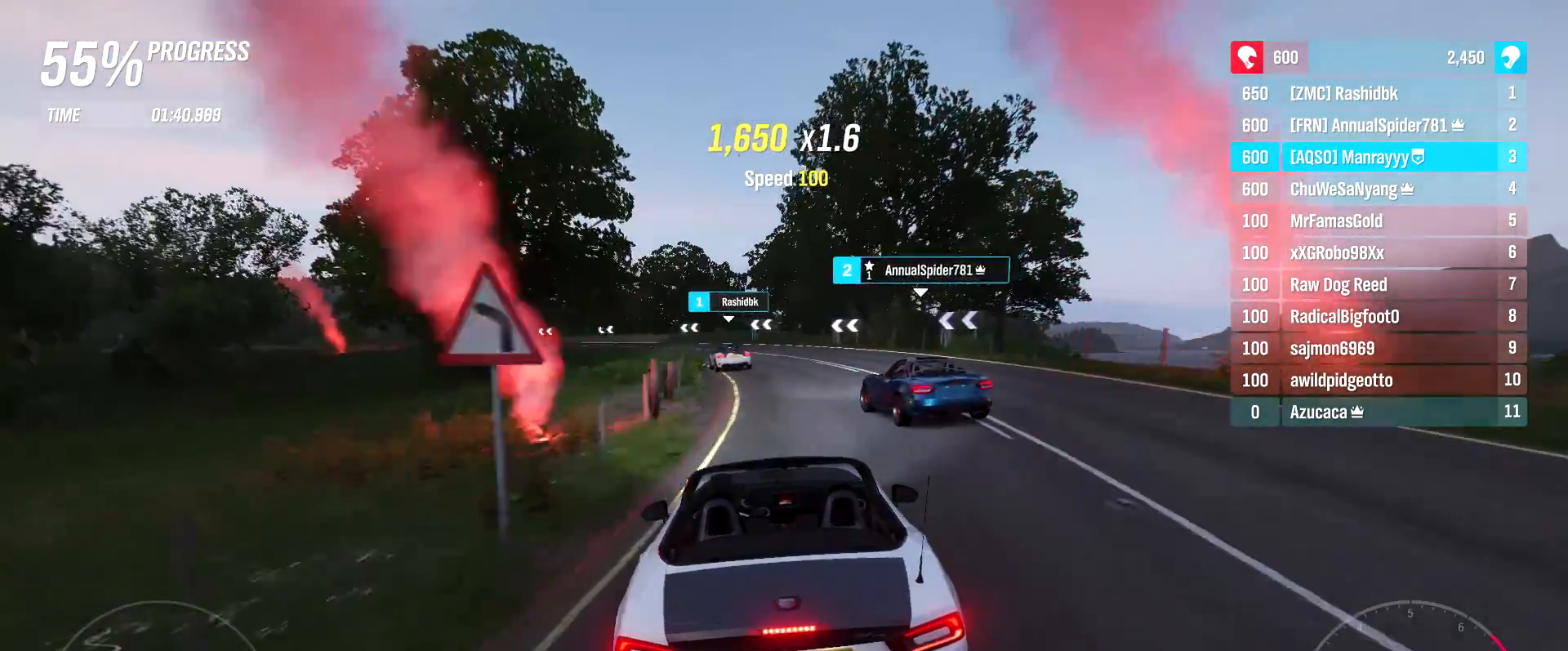
{"buttons": [], "left_stick": "left", "right_stick": "center", "events": []}
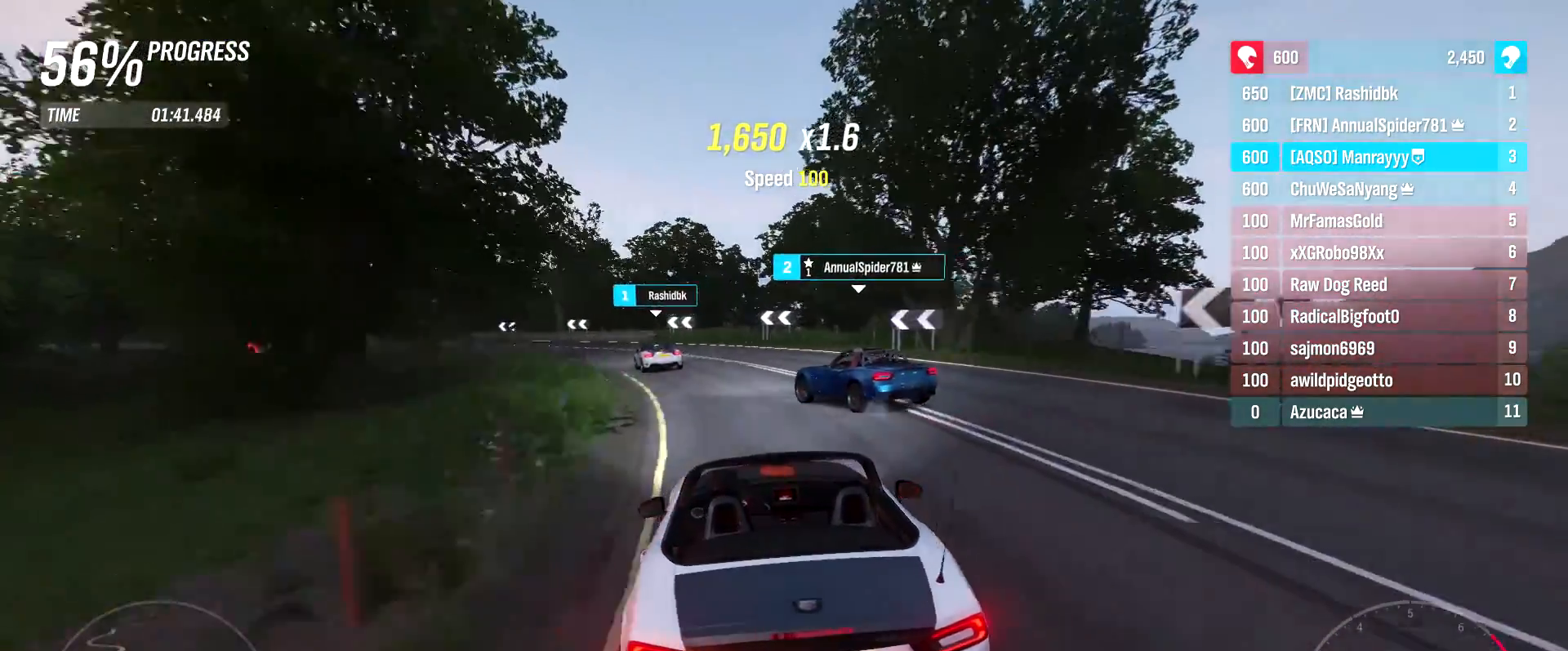
{"buttons": [], "left_stick": "left", "right_stick": "center", "events": []}
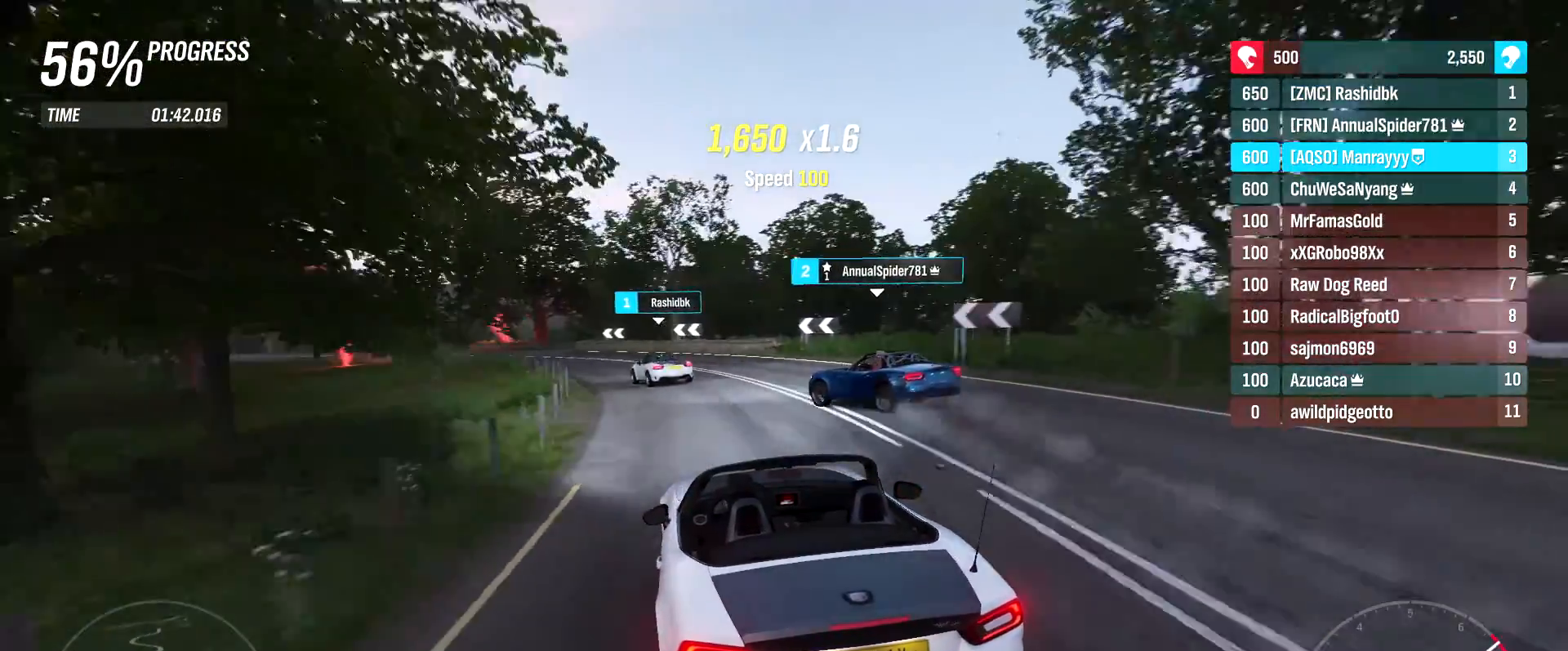
{"buttons": ["R2"], "left_stick": "left", "right_stick": "center", "events": [[467, "R2", "down"]]}
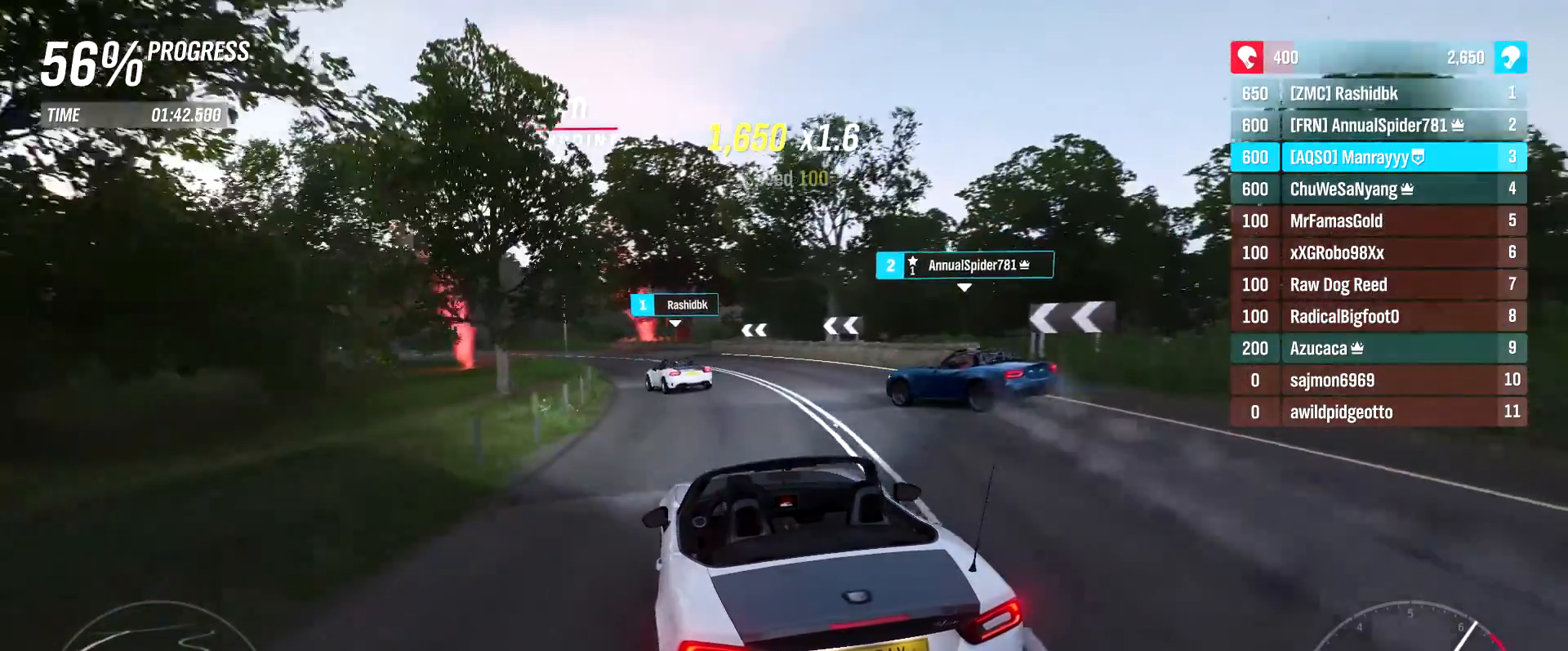
{"buttons": ["R2"], "left_stick": "center", "right_stick": "center", "events": [[150, "left_stick", "center"]]}
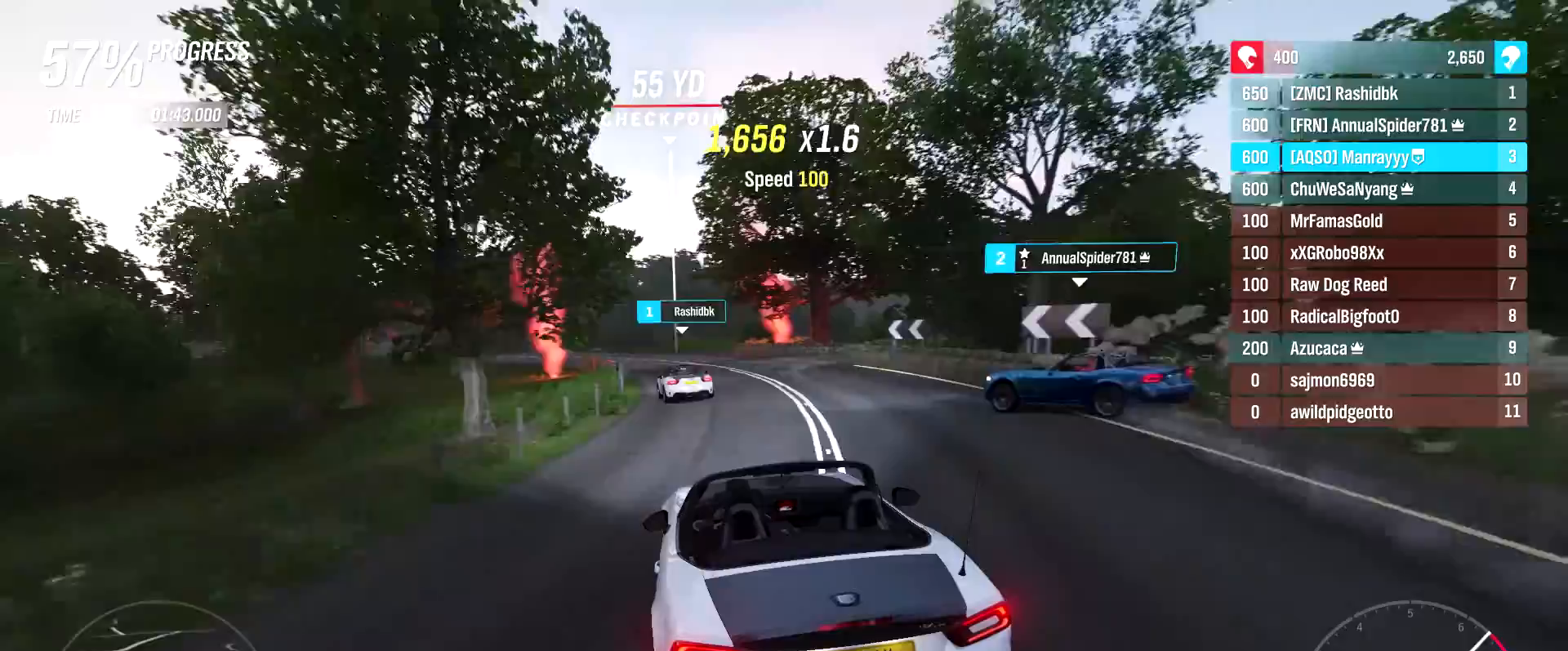
{"buttons": ["R2"], "left_stick": "center", "right_stick": "center", "events": [[33, "left_stick", "left"], [233, "left_stick", "center"]]}
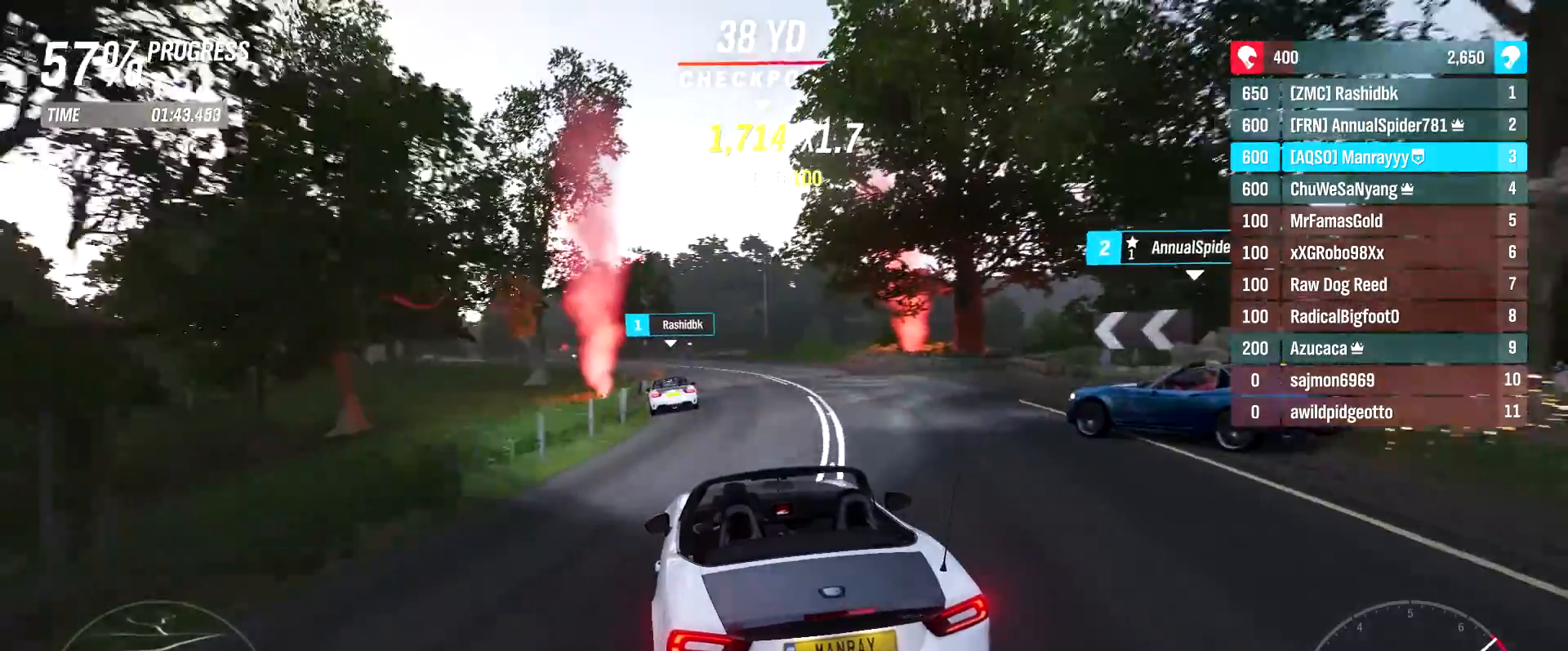
{"buttons": ["R2"], "left_stick": "center", "right_stick": "center", "events": [[67, "left_stick", "right"], [350, "left_stick", "center"]]}
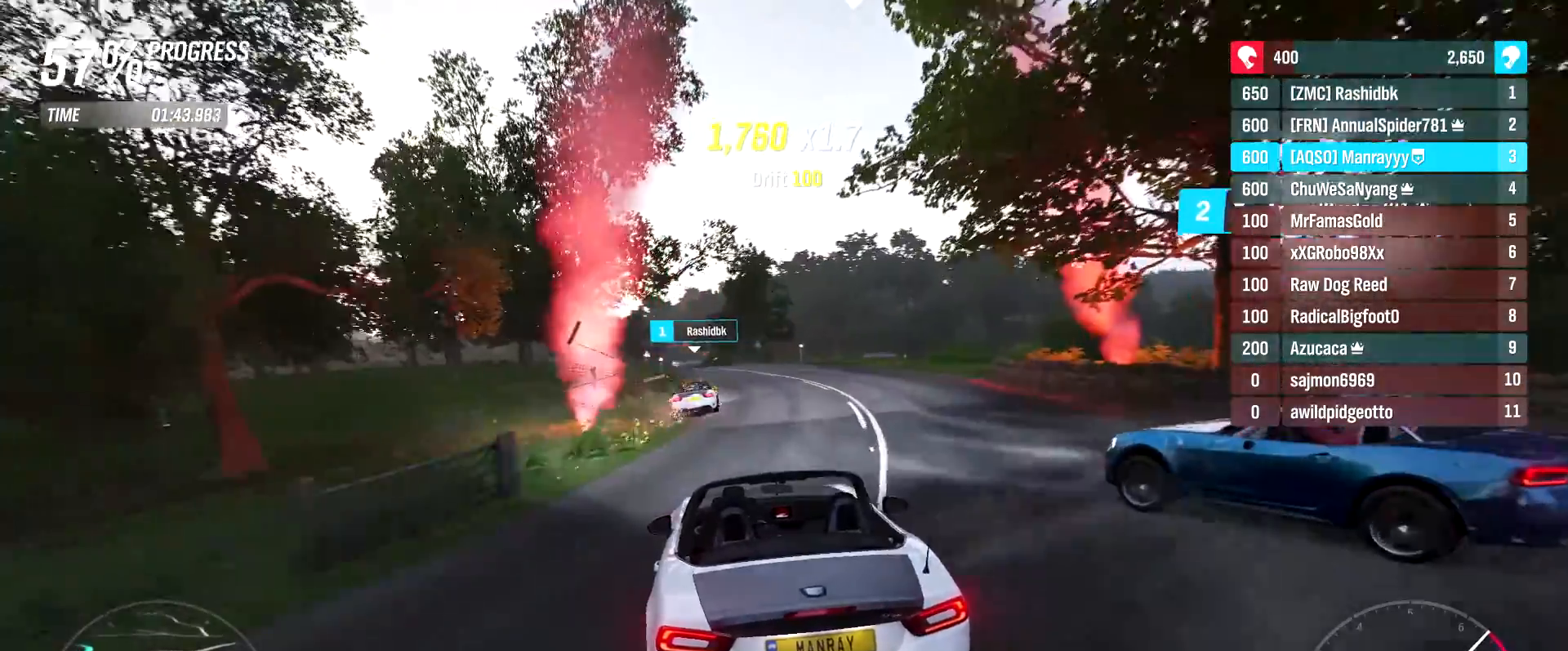
{"buttons": ["R2"], "left_stick": "left", "right_stick": "center", "events": [[17, "left_stick", "left"], [150, "left_stick", "center"], [233, "left_stick", "left"]]}
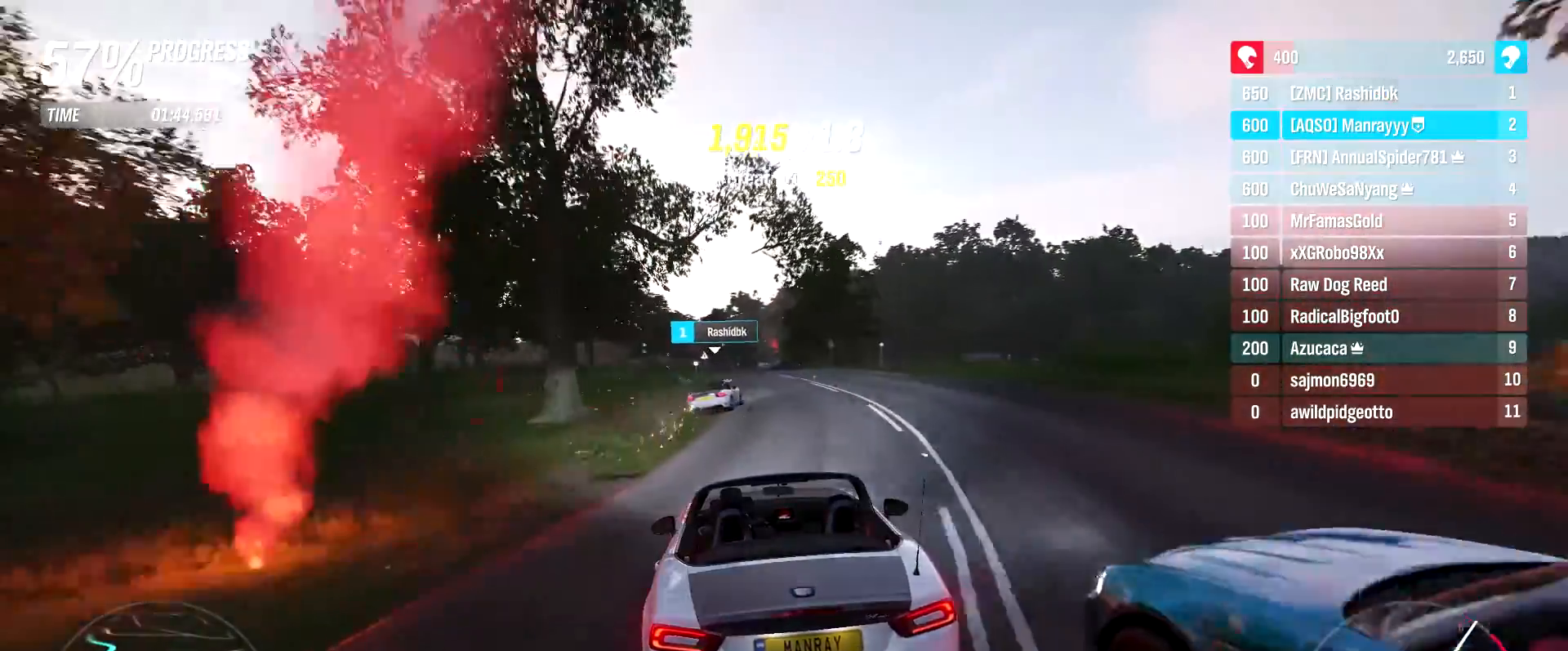
{"buttons": ["R2"], "left_stick": "center", "right_stick": "center", "events": [[50, "left_stick", "center"], [217, "left_stick", "right"], [367, "left_stick", "center"]]}